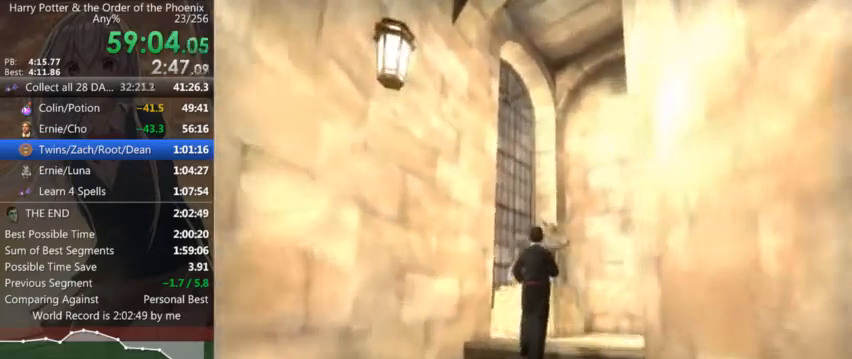
Gameplay with keyboard and mouse; each line is a JSON object with the keys and mouse buttons held at the frame after it. "events" lists presses ("down") and releases ("up") of "a", "c", "ctrl", "d", "down", "escape", "left", "return", "right", "s", "shift_l", "shift_r", "space", "tab", "up", "w", "mouse_left" and "mouse_right" between this image and that frame as [ms after this image, input, new state], when the widget could be followed in between. "mouse_left", "mouse_right" = the "left", "right" buttons of the "mouse" list. No other keys are recorded. Mouse movement is not recorded.
{"keys": ["w"], "mouse": ["left", "right"], "events": [[34, "return", "up"], [34, "shift_l", "down"], [100, "w", "down"], [134, "shift_l", "up"], [234, "shift_l", "down"], [267, "mouse_left", "down"], [267, "mouse_right", "down"], [334, "mouse_left", "up"], [334, "mouse_right", "up"], [334, "shift_l", "up"], [434, "mouse_left", "down"], [434, "mouse_right", "down"], [434, "shift_l", "down"], [467, "mouse_left", "up"], [467, "mouse_right", "up"], [500, "mouse_left", "down"], [500, "mouse_right", "down"], [500, "shift_l", "up"]]}
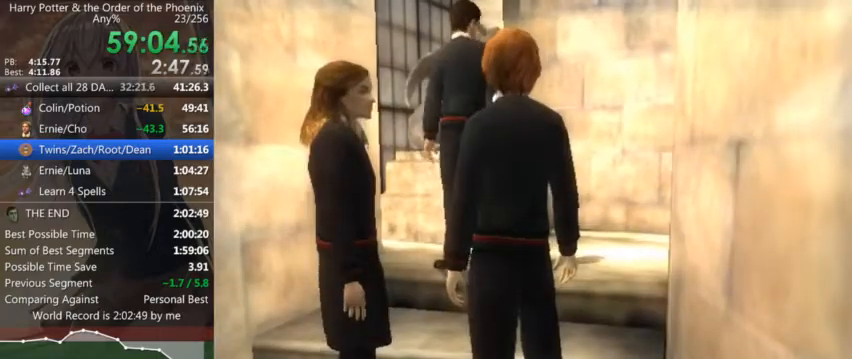
{"keys": ["w"], "mouse": [], "events": [[100, "mouse_left", "up"], [100, "mouse_right", "up"], [100, "shift_l", "down"], [134, "mouse_left", "down"], [134, "mouse_right", "down"], [200, "mouse_right", "up"], [200, "shift_l", "up"], [234, "mouse_right", "down"], [300, "mouse_left", "up"], [300, "mouse_right", "up"], [300, "shift_l", "down"], [334, "mouse_left", "down"], [334, "mouse_right", "down"], [400, "mouse_left", "up"], [434, "shift_l", "up"], [467, "mouse_right", "up"]]}
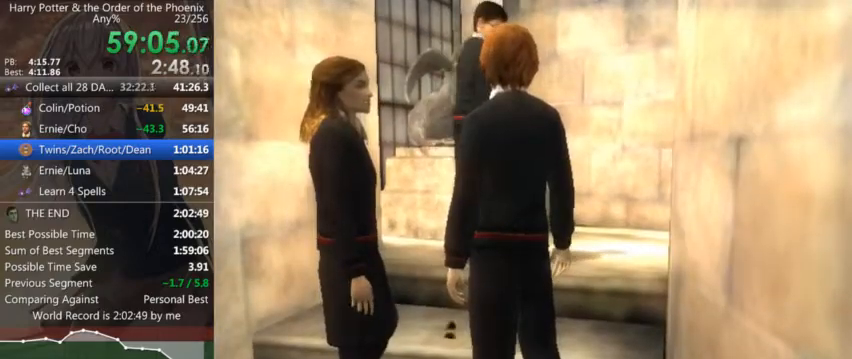
{"keys": ["a", "w"], "mouse": [], "events": [[34, "mouse_left", "down"], [67, "a", "down"], [67, "mouse_right", "down"], [67, "shift_l", "down"], [134, "mouse_left", "up"], [134, "mouse_right", "up"], [134, "shift_l", "up"], [167, "mouse_left", "down"], [167, "mouse_right", "down"], [200, "mouse_left", "up"], [200, "mouse_right", "up"]]}
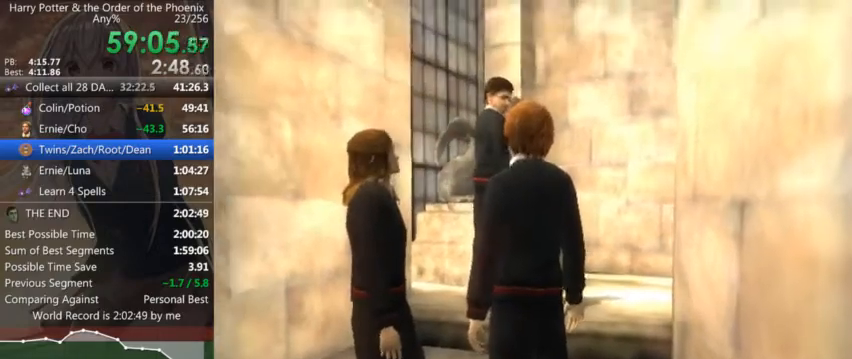
{"keys": ["down"], "mouse": [], "events": [[34, "a", "up"], [34, "w", "up"], [67, "up", "down"], [267, "up", "up"], [334, "down", "down"], [367, "up", "down"], [400, "down", "up"], [500, "down", "down"], [500, "up", "up"]]}
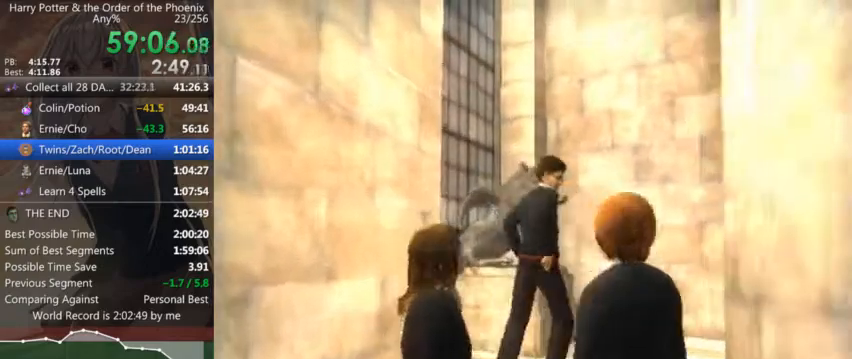
{"keys": ["s", "shift_l"], "mouse": [], "events": [[100, "down", "up"], [100, "up", "down"], [200, "down", "down"], [200, "up", "up"], [300, "down", "up"], [300, "up", "down"], [400, "up", "up"], [434, "shift_l", "down"], [467, "s", "down"]]}
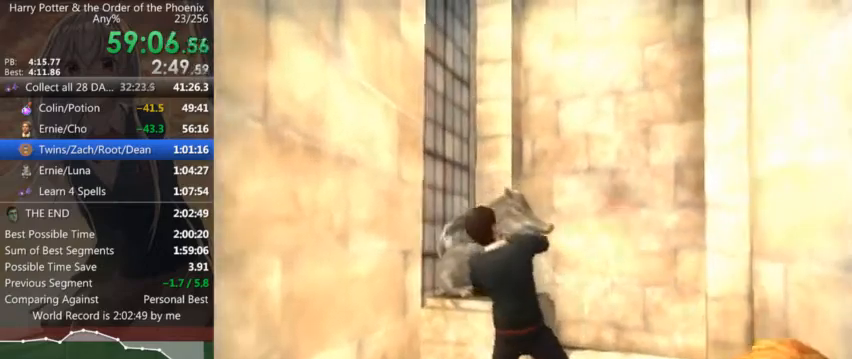
{"keys": ["a", "s", "shift_l"], "mouse": [], "events": [[500, "a", "down"]]}
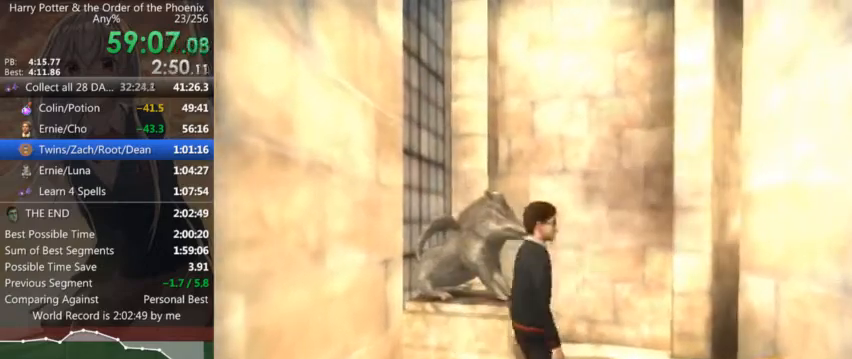
{"keys": ["a", "s", "shift_l"], "mouse": [], "events": []}
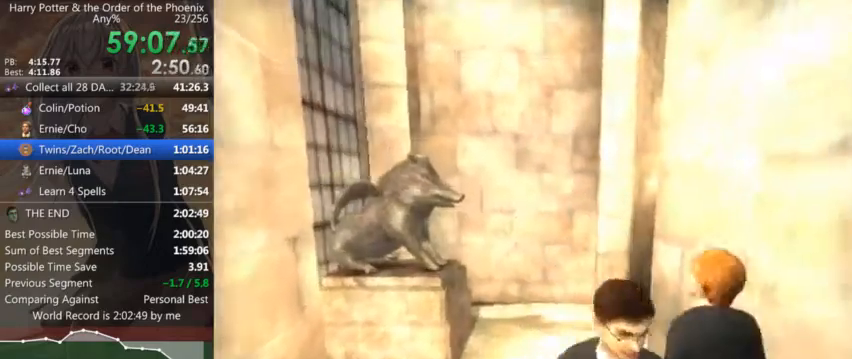
{"keys": ["d", "shift_l"], "mouse": [], "events": [[134, "a", "up"], [334, "d", "down"], [434, "s", "up"]]}
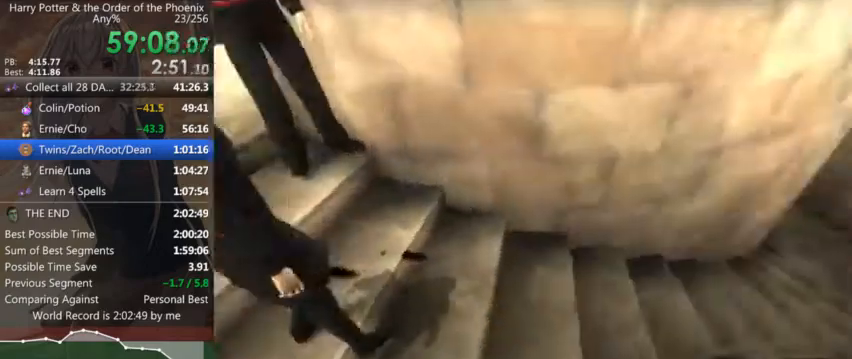
{"keys": ["a", "shift_l", "w"], "mouse": [], "events": [[134, "w", "down"], [267, "d", "up"], [300, "a", "down"]]}
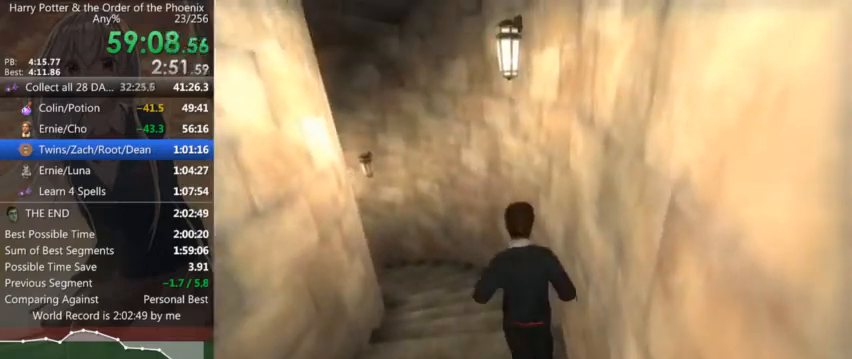
{"keys": ["a", "shift_l", "w"], "mouse": [], "events": []}
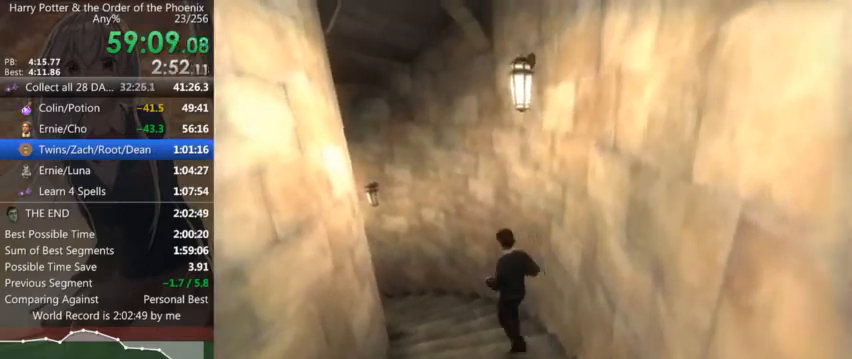
{"keys": ["a", "shift_l", "w"], "mouse": [], "events": []}
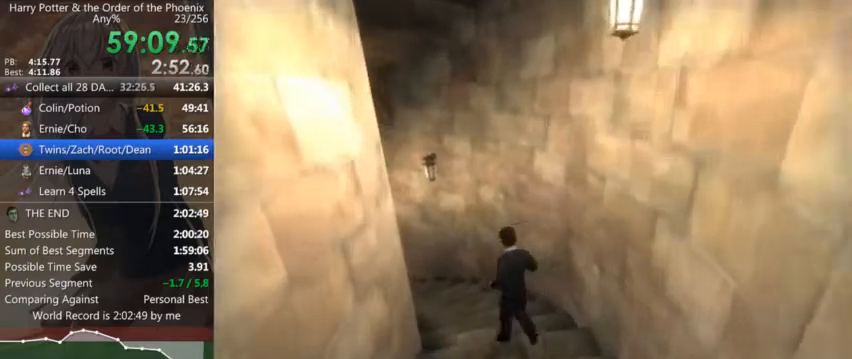
{"keys": ["a", "shift_l", "w"], "mouse": [], "events": []}
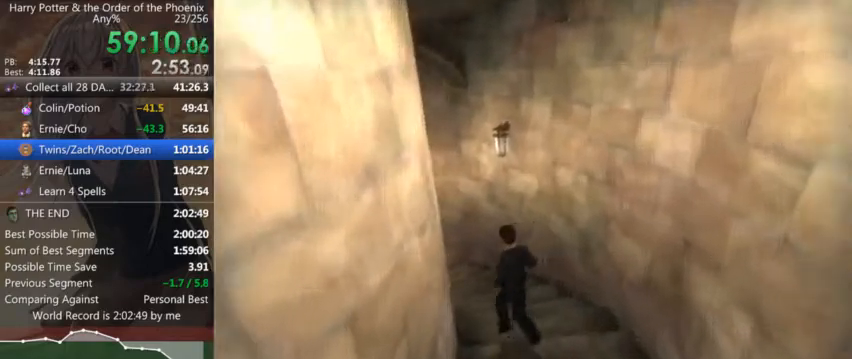
{"keys": ["a", "shift_l", "w"], "mouse": [], "events": []}
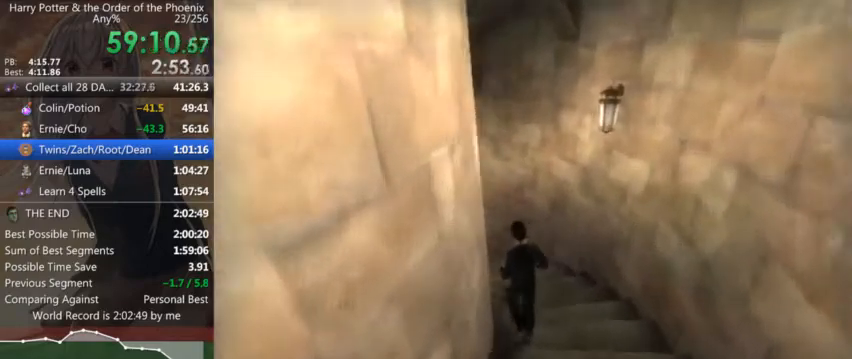
{"keys": ["a", "shift_l", "w"], "mouse": [], "events": [[67, "a", "up"], [234, "a", "down"]]}
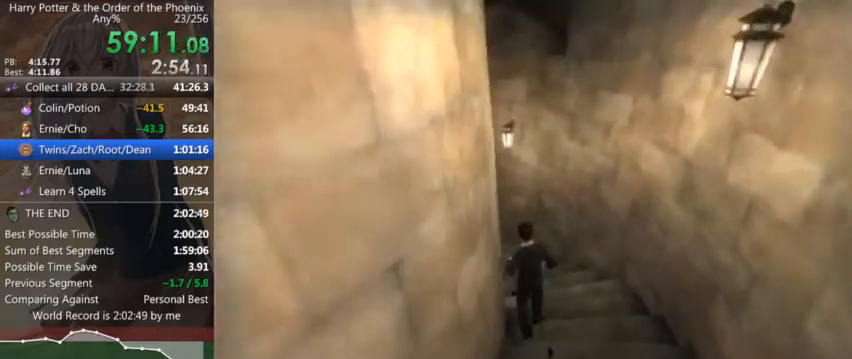
{"keys": ["a", "shift_l", "w"], "mouse": [], "events": []}
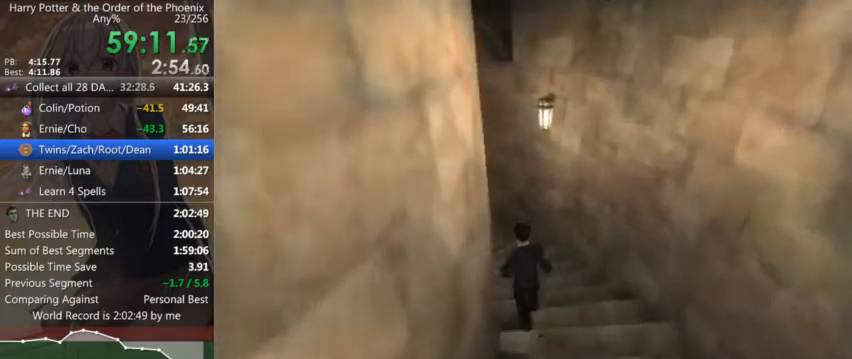
{"keys": ["a", "shift_l", "w"], "mouse": [], "events": [[34, "a", "up"], [134, "a", "down"]]}
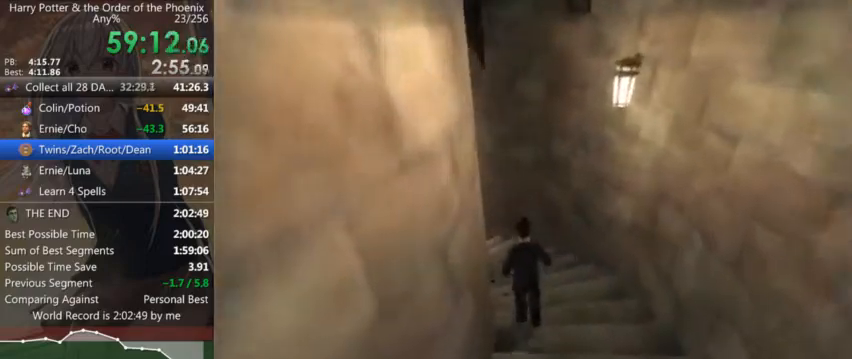
{"keys": ["shift_l", "w"], "mouse": [], "events": [[400, "a", "up"]]}
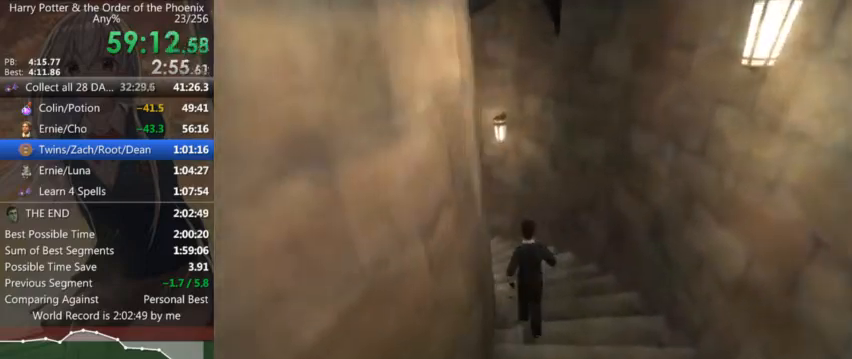
{"keys": ["a", "shift_l", "w"], "mouse": [], "events": [[100, "a", "down"]]}
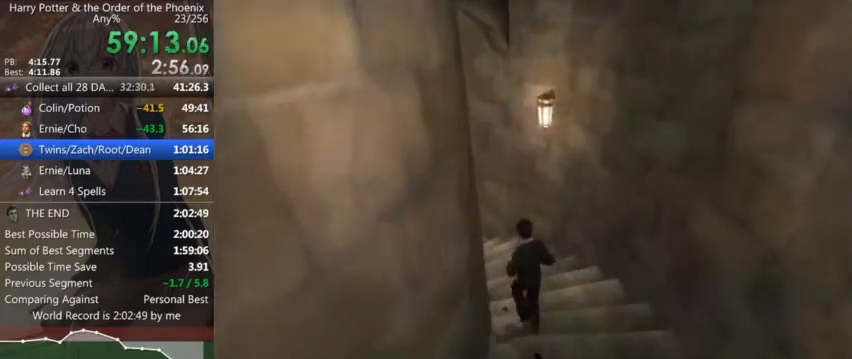
{"keys": ["shift_l", "w"], "mouse": [], "events": [[500, "a", "up"]]}
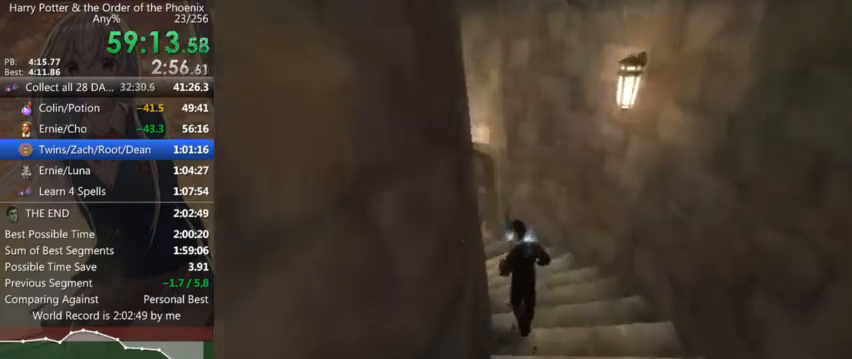
{"keys": ["a", "shift_l", "w"], "mouse": [], "events": [[434, "a", "down"]]}
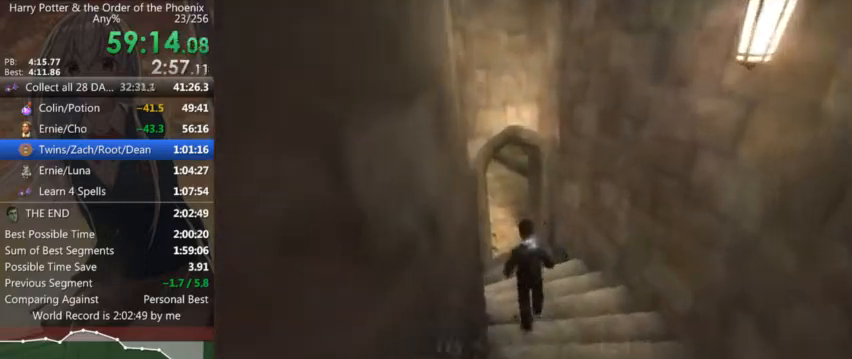
{"keys": ["a", "shift_l", "w"], "mouse": [], "events": [[267, "a", "up"], [367, "a", "down"]]}
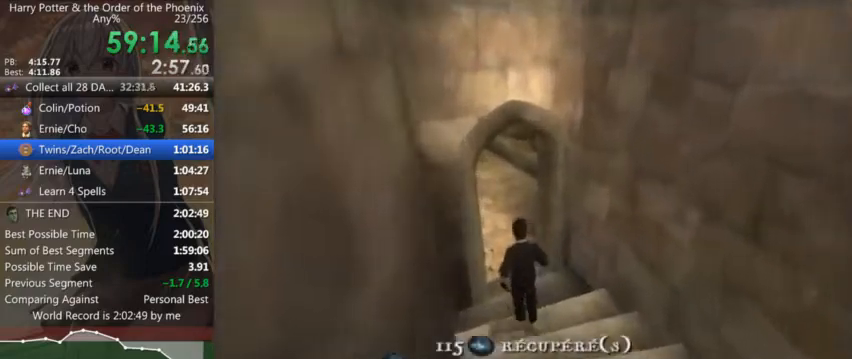
{"keys": ["shift_l", "w"], "mouse": [], "events": [[34, "a", "up"]]}
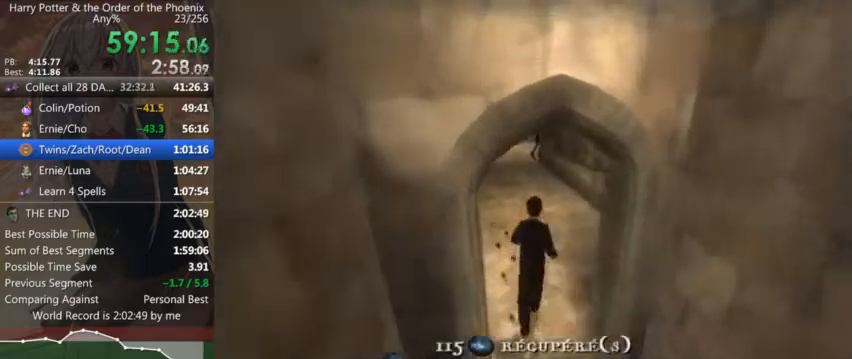
{"keys": ["shift_l", "w"], "mouse": [], "events": [[300, "a", "down"], [467, "a", "up"]]}
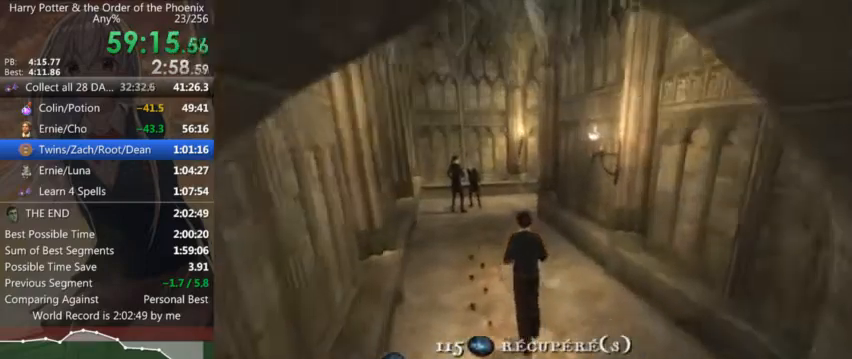
{"keys": ["shift_l", "w"], "mouse": [], "events": []}
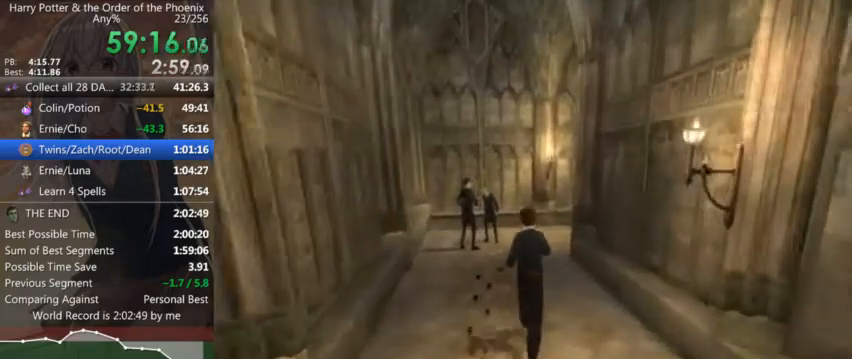
{"keys": ["d", "shift_l", "w"], "mouse": [], "events": [[367, "d", "down"]]}
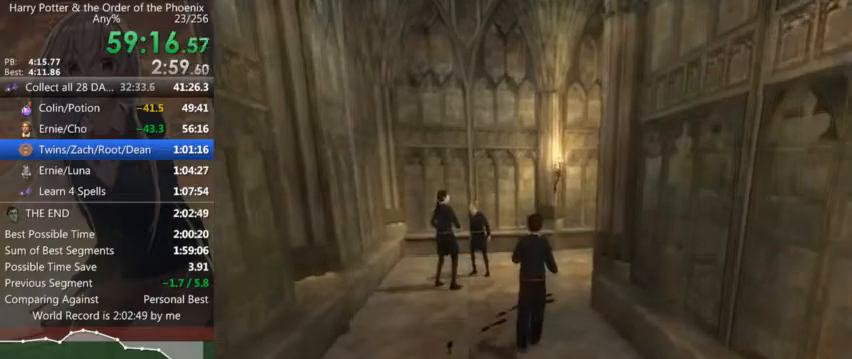
{"keys": ["d", "shift_l", "w"], "mouse": [], "events": []}
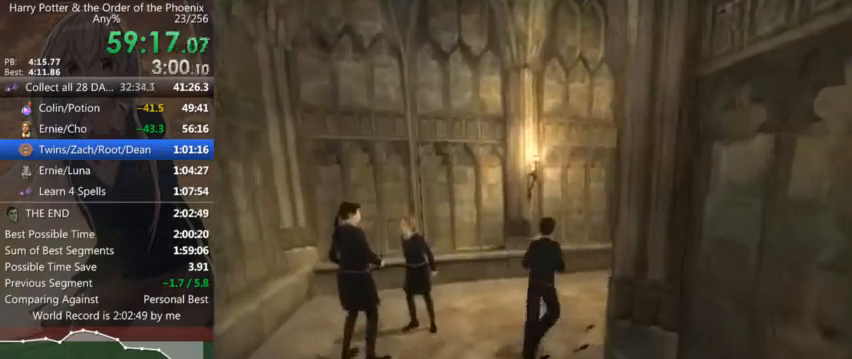
{"keys": ["shift_l", "w"], "mouse": [], "events": [[200, "d", "up"]]}
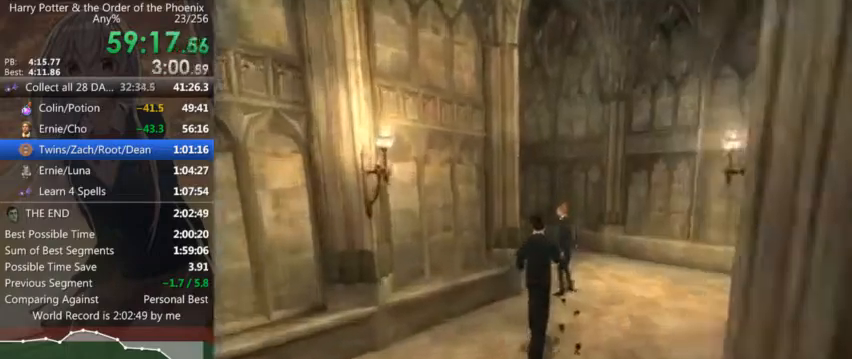
{"keys": ["d", "shift_l", "w"], "mouse": [], "events": [[467, "d", "down"]]}
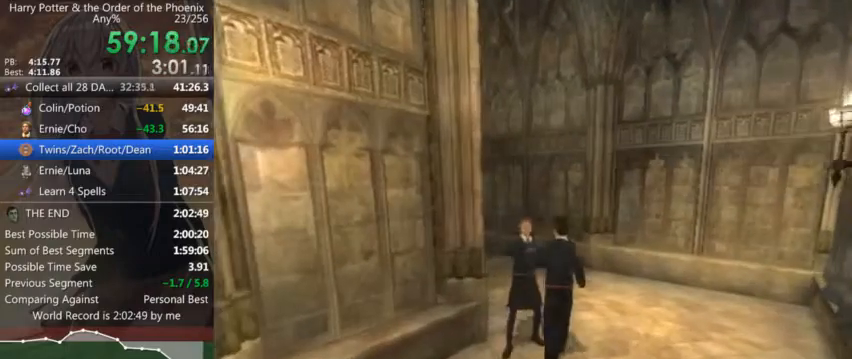
{"keys": ["a", "shift_l"], "mouse": [], "events": [[134, "d", "up"], [200, "a", "down"], [234, "w", "up"]]}